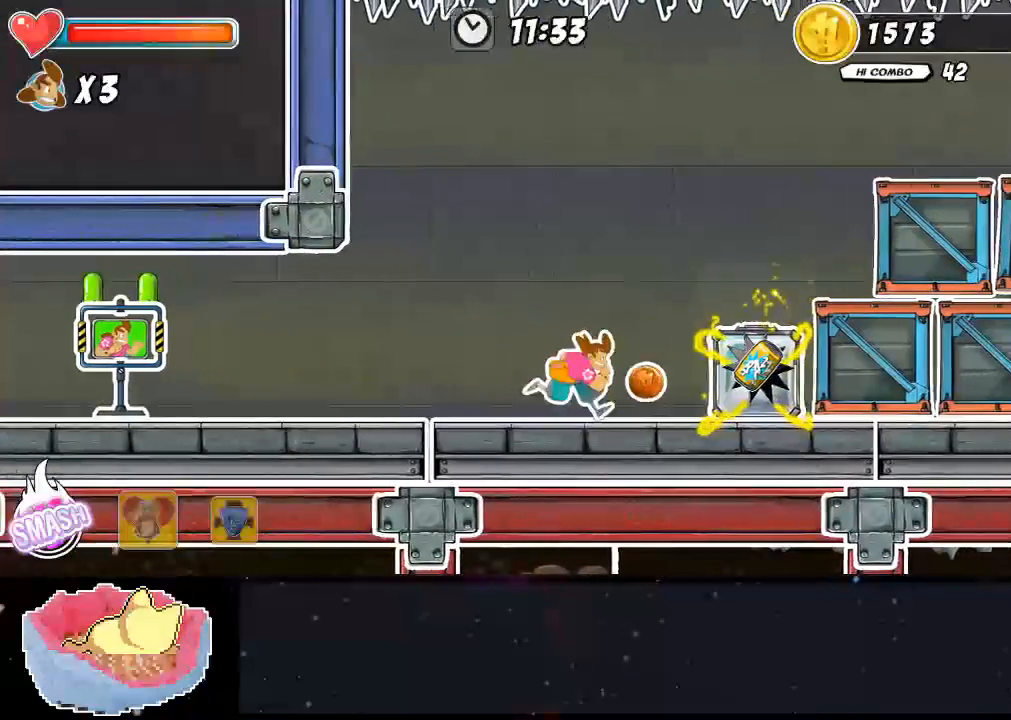
Gameplay with a controller (Xbox layout); each line is a JSON object with the inputs held at the frame after it (dt_ms = milliseconds from this image to that frame). "events" lists button and stick changes between this image and that frame as [ms after this image, input, new state], when the widget could be followed in between. Not read: DPAD_RIGHT L3 R3.
{"dt_ms": 500, "buttons": ["X"], "left_stick": "center", "right_stick": "center", "events": [[200, "X", "down"], [300, "X", "up"], [400, "X", "down"]]}
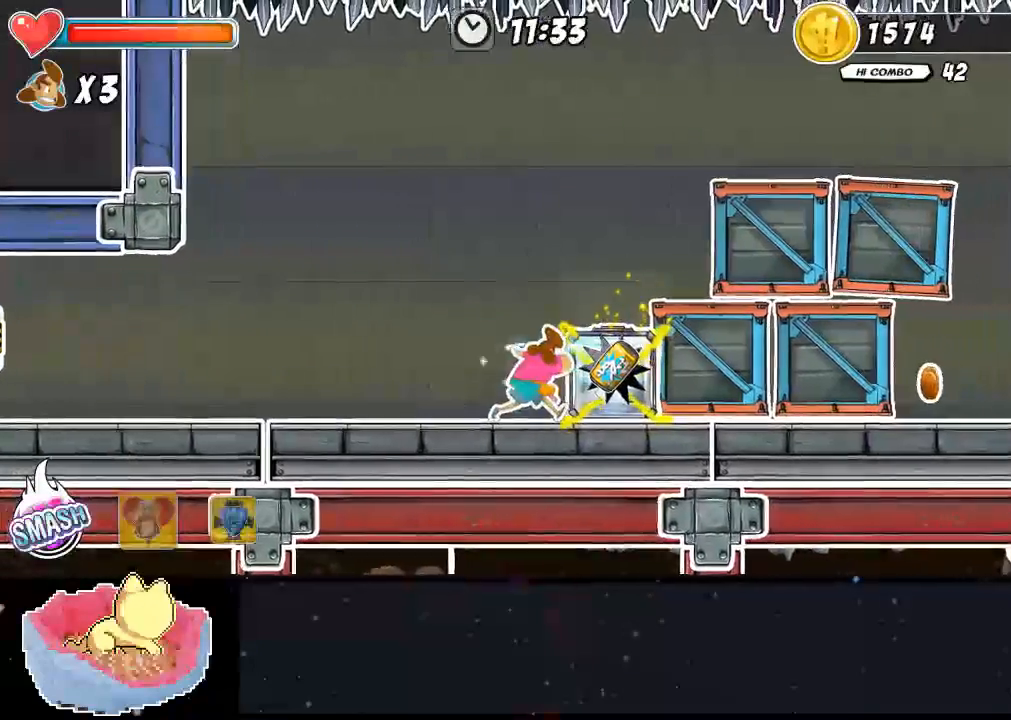
{"dt_ms": 500, "buttons": ["Y"], "left_stick": "center", "right_stick": "center", "events": [[167, "X", "up"], [267, "Y", "down"], [433, "Y", "up"], [500, "Y", "down"]]}
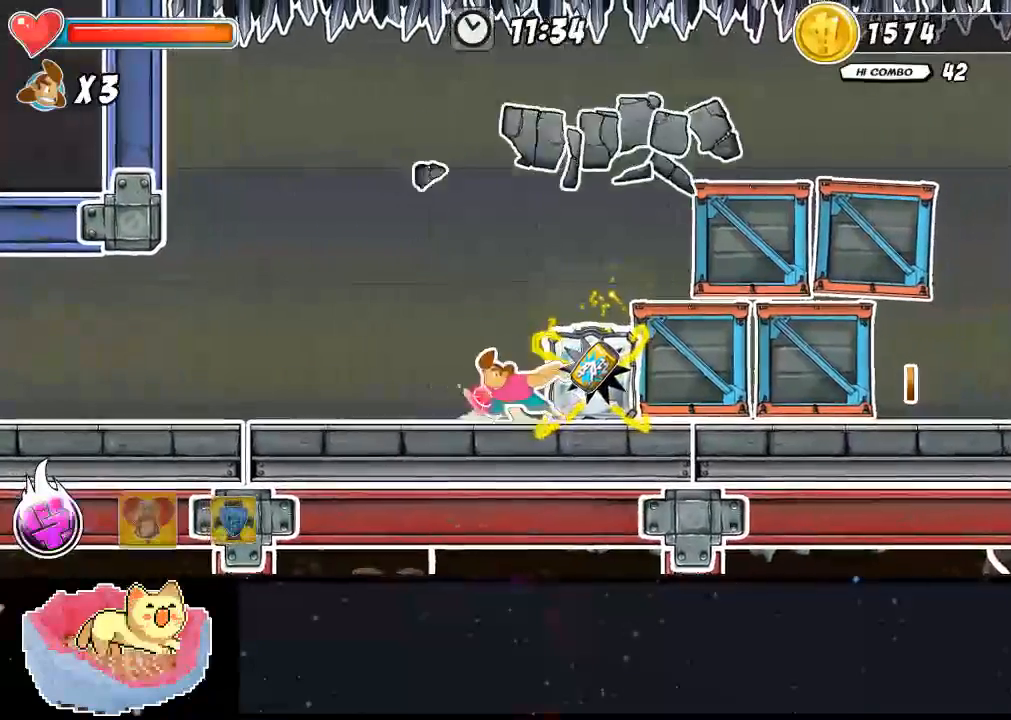
{"dt_ms": 500, "buttons": ["Y"], "left_stick": "center", "right_stick": "center", "events": [[167, "Y", "up"], [233, "Y", "down"], [300, "Y", "up"], [467, "Y", "down"]]}
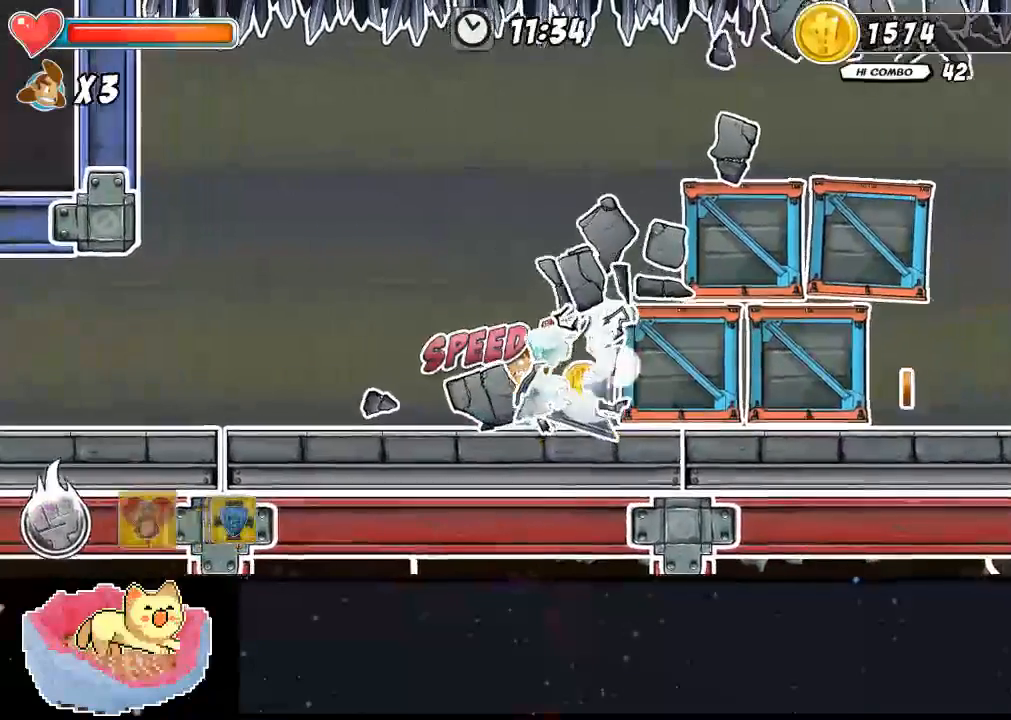
{"dt_ms": 500, "buttons": [], "left_stick": "center", "right_stick": "center", "events": [[33, "Y", "up"], [100, "Y", "down"], [167, "Y", "up"]]}
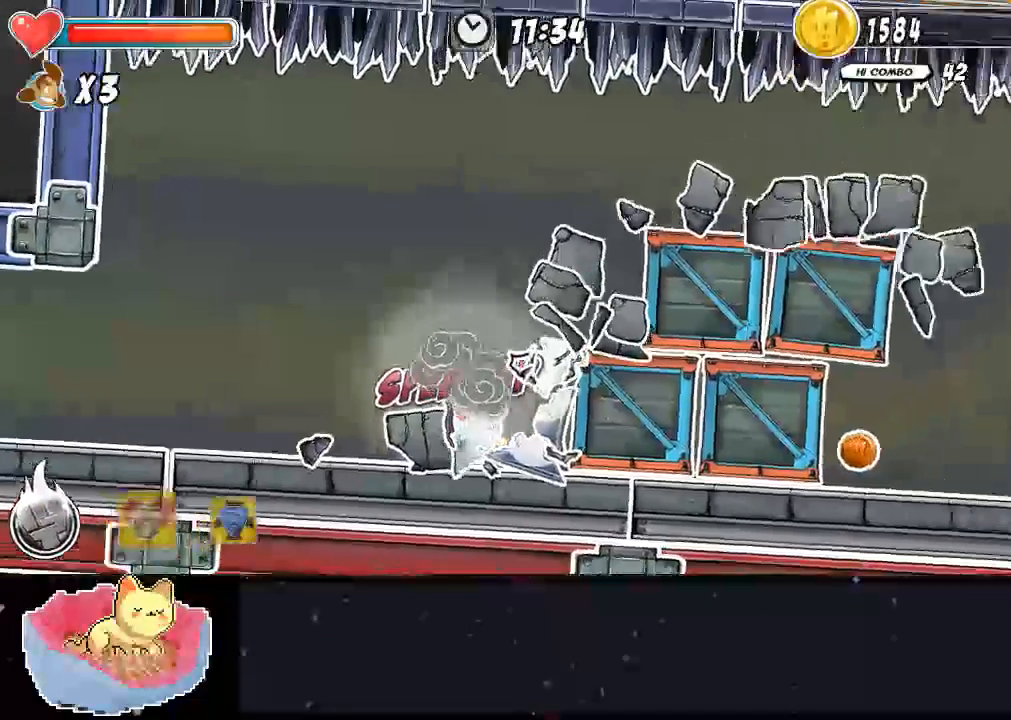
{"dt_ms": 500, "buttons": [], "left_stick": "center", "right_stick": "center", "events": [[133, "A", "down"], [400, "A", "up"]]}
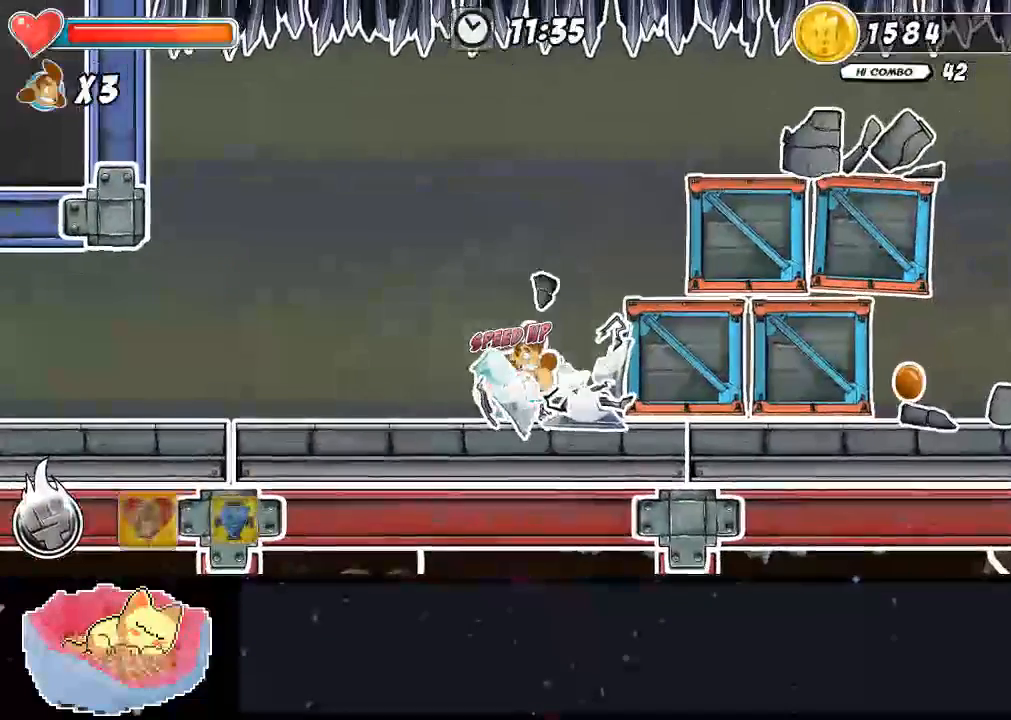
{"dt_ms": 500, "buttons": [], "left_stick": "center", "right_stick": "center", "events": [[67, "A", "down"], [333, "A", "up"]]}
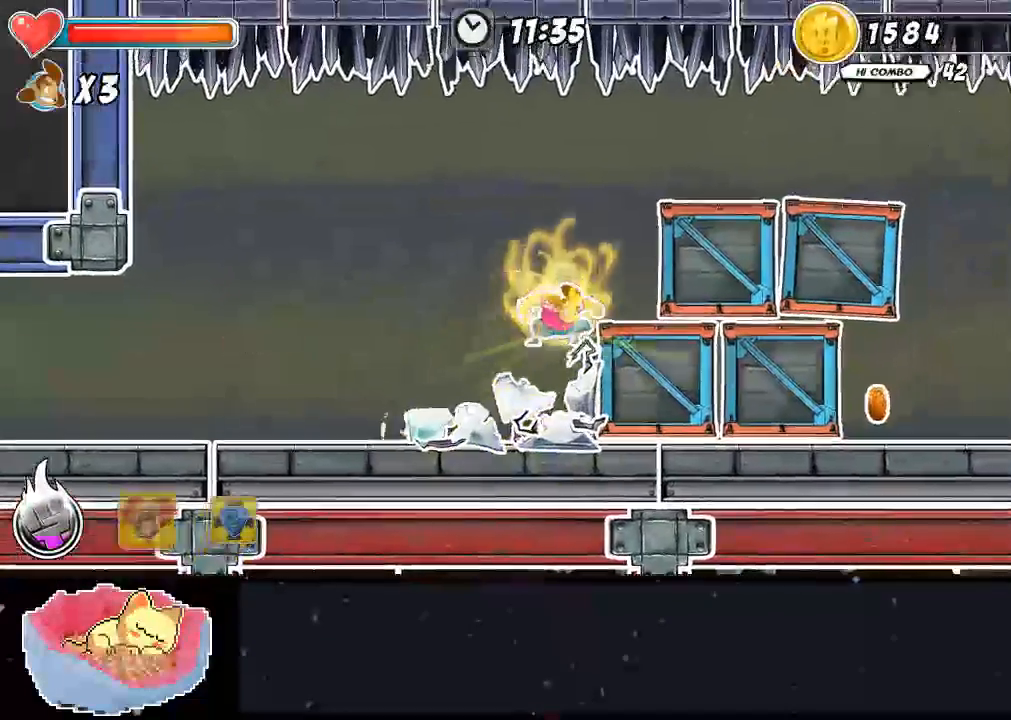
{"dt_ms": 500, "buttons": [], "left_stick": "center", "right_stick": "center", "events": []}
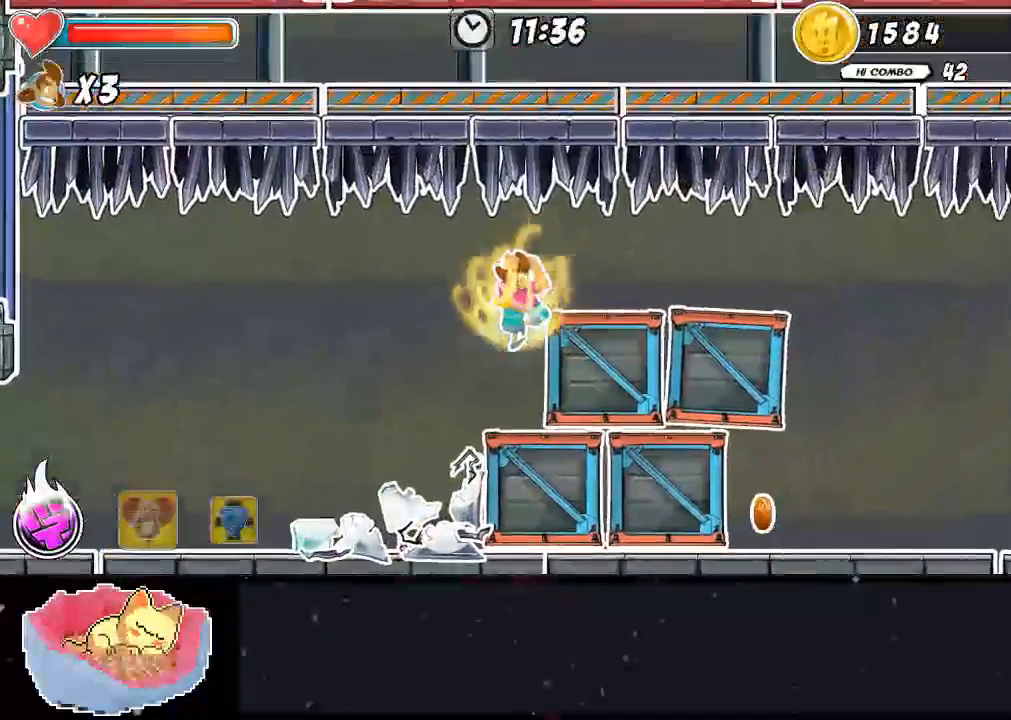
{"dt_ms": 500, "buttons": ["A"], "left_stick": "center", "right_stick": "center", "events": [[233, "X", "down"], [333, "A", "down"], [333, "X", "up"]]}
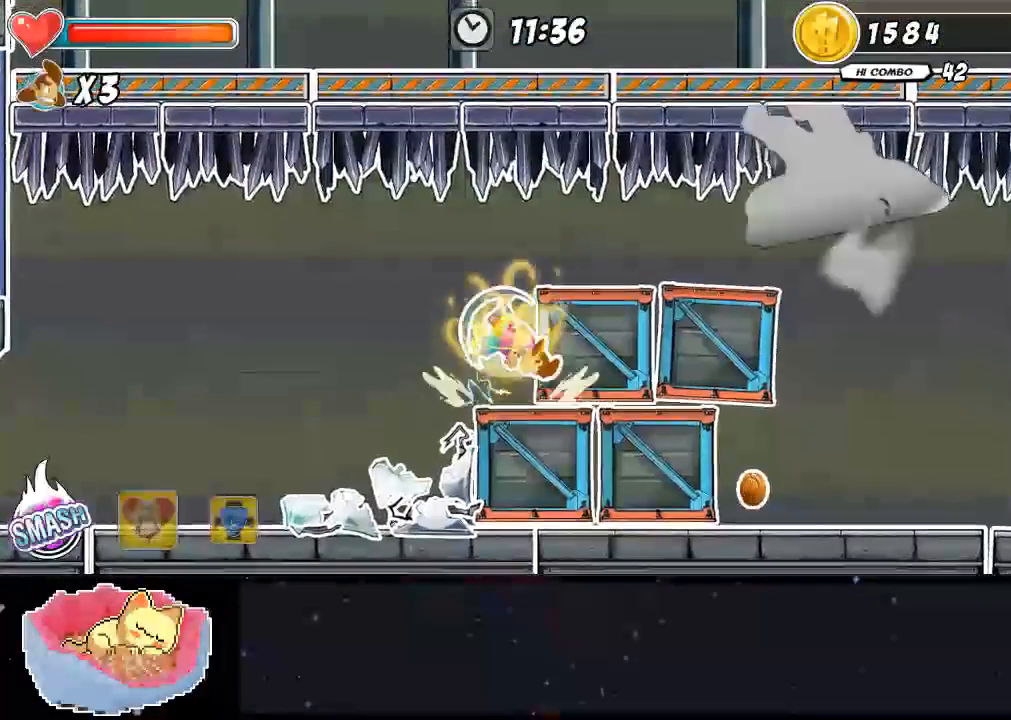
{"dt_ms": 1000, "buttons": ["X"], "left_stick": "center", "right_stick": "center"}
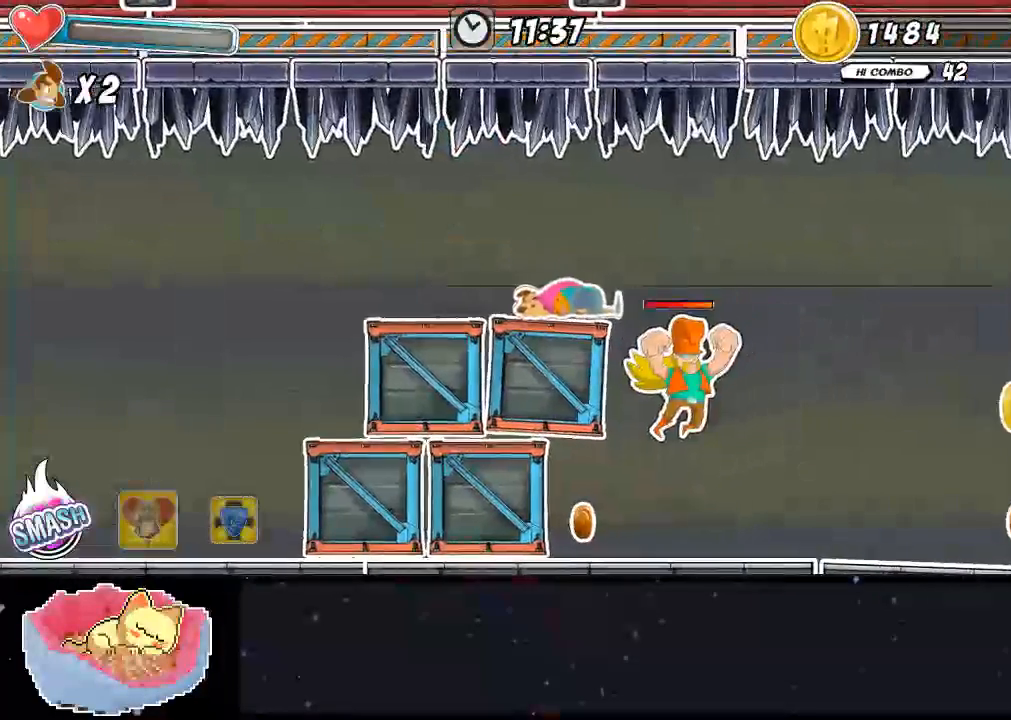
{"dt_ms": 1000, "buttons": [], "left_stick": "center", "right_stick": "center"}
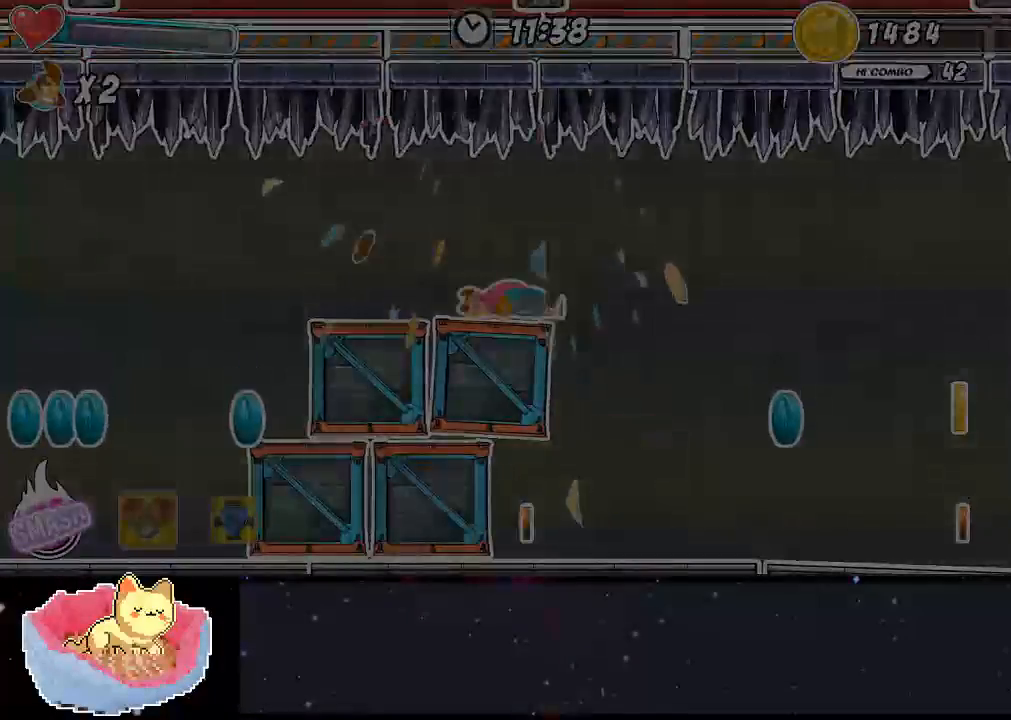
{"dt_ms": 500, "buttons": [], "left_stick": "center", "right_stick": "center", "events": []}
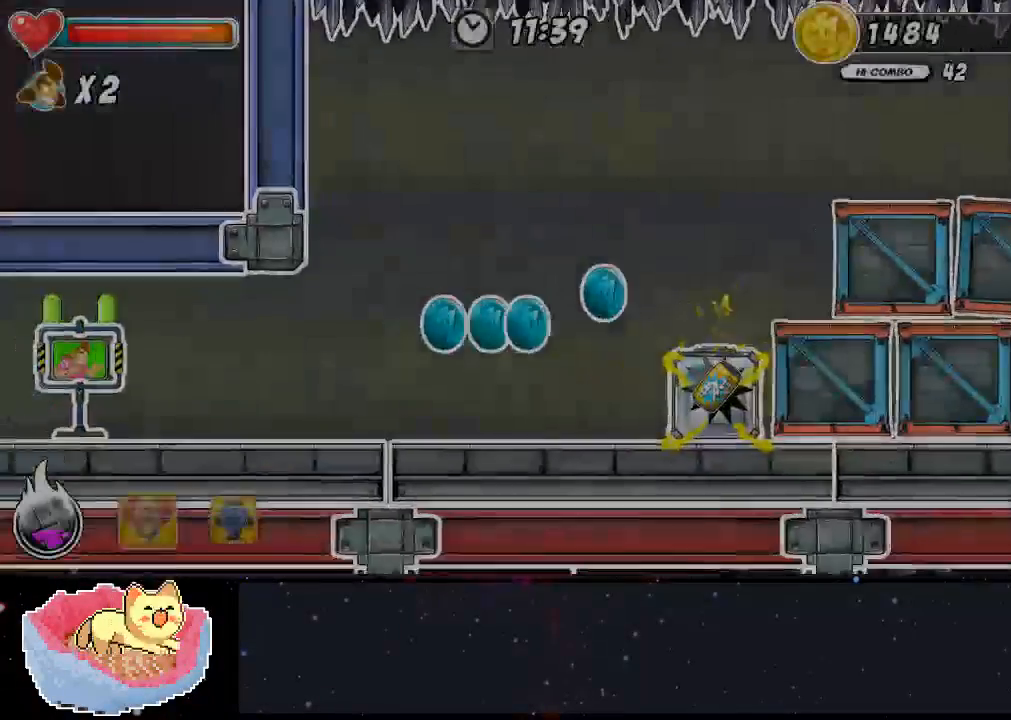
{"dt_ms": 500, "buttons": [], "left_stick": "center", "right_stick": "center"}
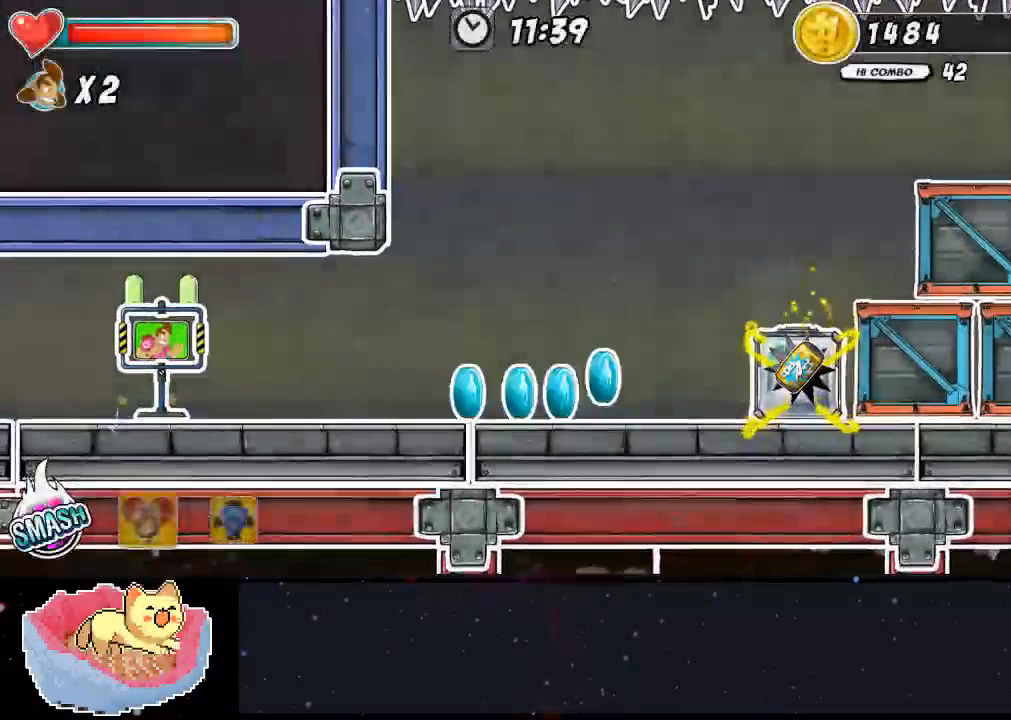
{"dt_ms": 500, "buttons": [], "left_stick": "center", "right_stick": "center", "events": []}
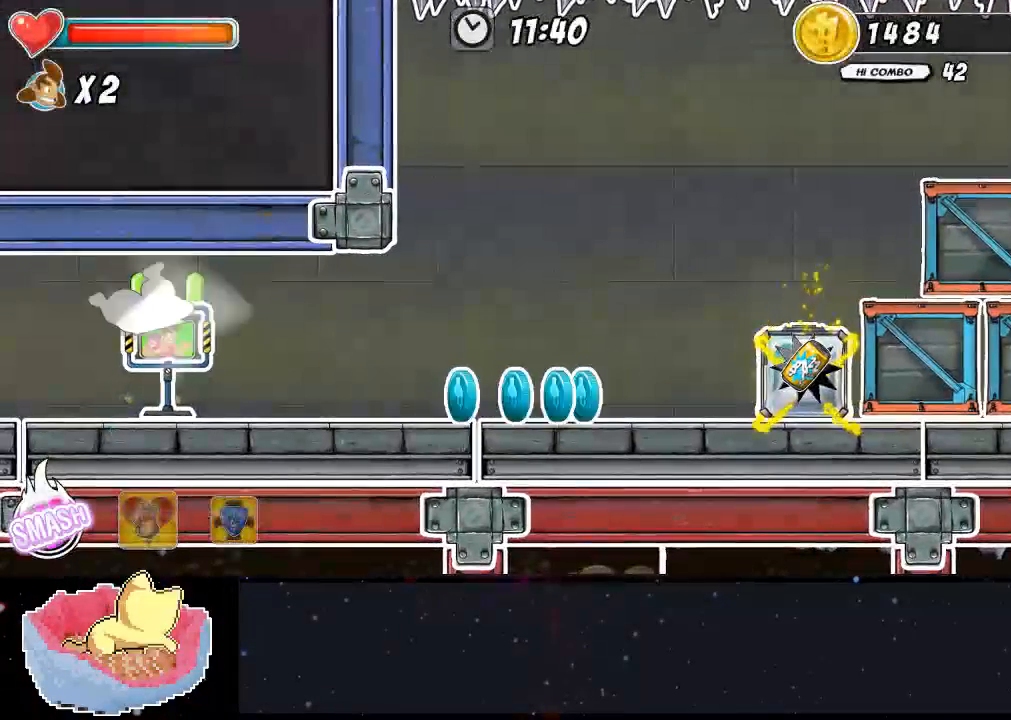
{"dt_ms": 500, "buttons": [], "left_stick": "center", "right_stick": "center", "events": []}
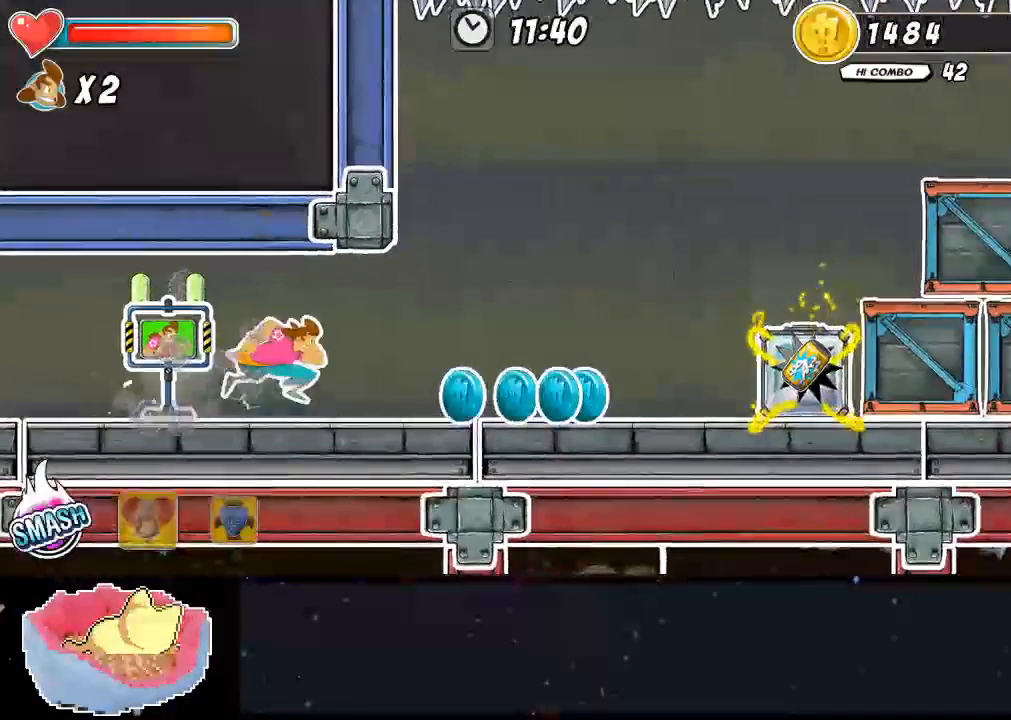
{"dt_ms": 500, "buttons": [], "left_stick": "center", "right_stick": "center", "events": []}
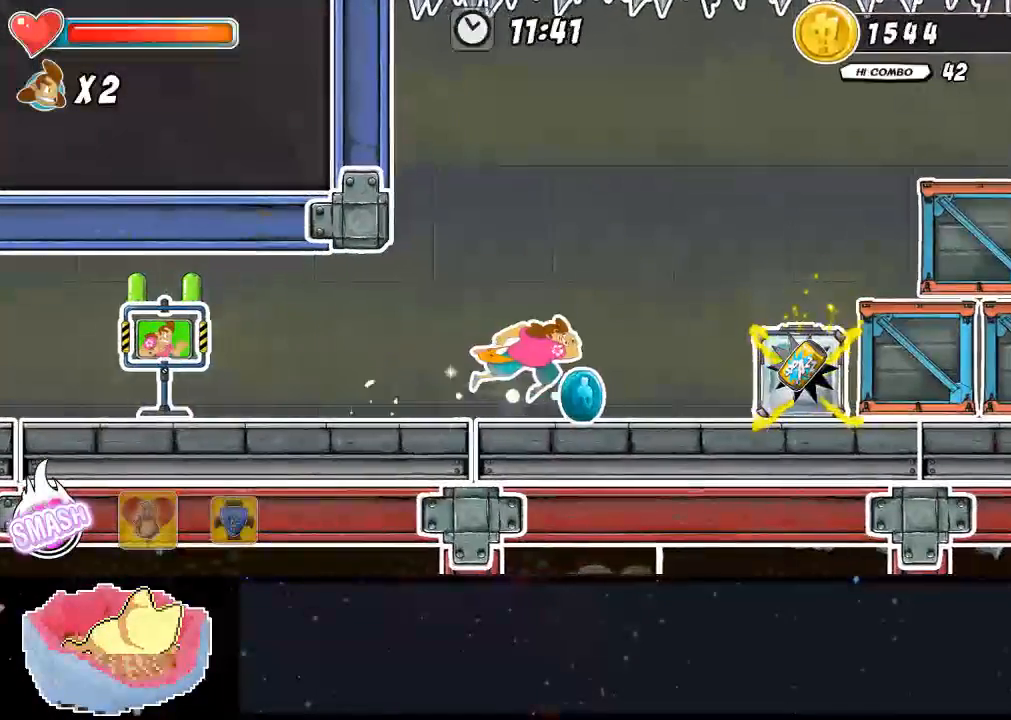
{"dt_ms": 500, "buttons": [], "left_stick": "center", "right_stick": "center", "events": [[300, "Y", "down"], [400, "Y", "up"], [433, "Y", "down"], [500, "Y", "up"]]}
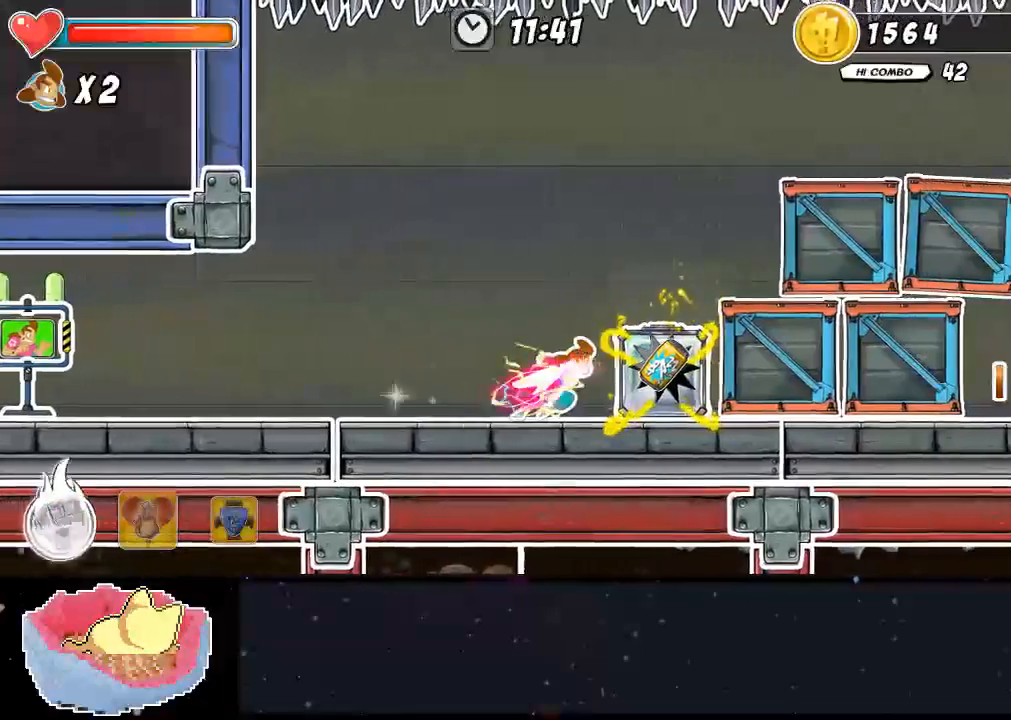
{"dt_ms": 500, "buttons": [], "left_stick": "center", "right_stick": "center", "events": [[100, "Y", "down"], [133, "Y", "up"], [200, "Y", "down"], [267, "Y", "up"]]}
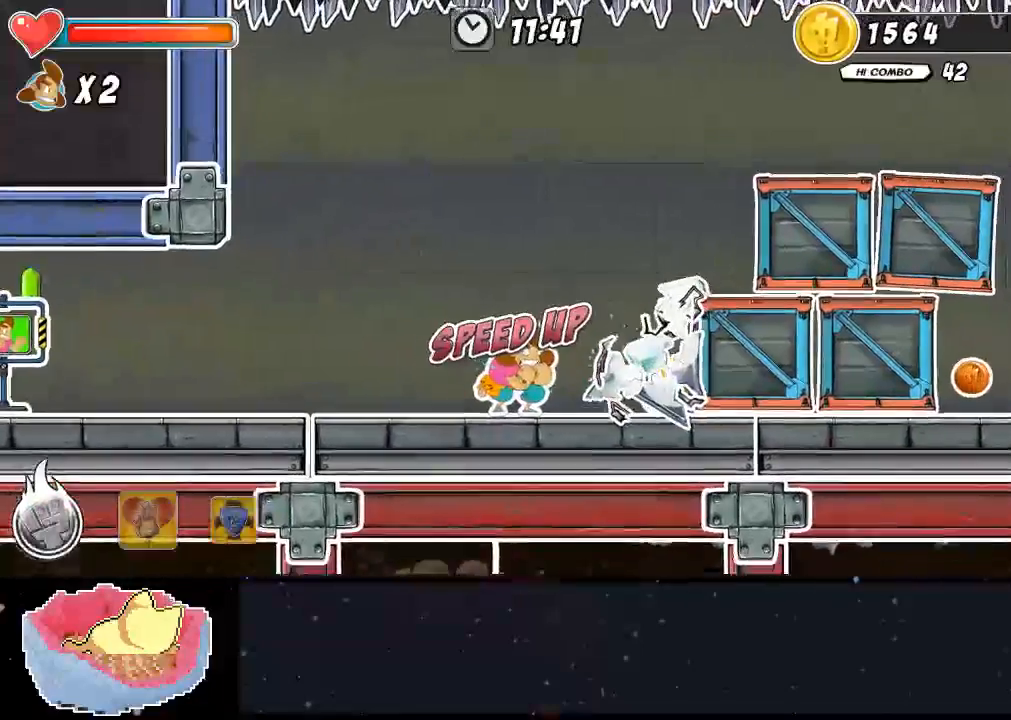
{"dt_ms": 500, "buttons": ["A"], "left_stick": "center", "right_stick": "up", "events": [[233, "A", "down"], [267, "right_stick", "up-left"], [333, "right_stick", "up"]]}
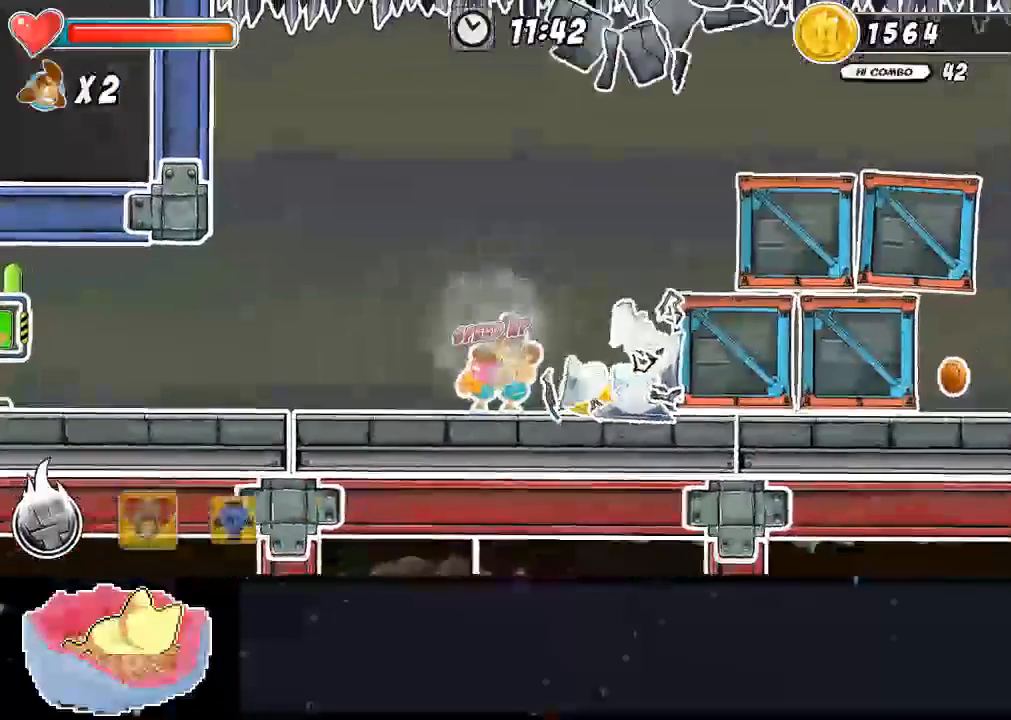
{"dt_ms": 500, "buttons": ["A"], "left_stick": "center", "right_stick": "up"}
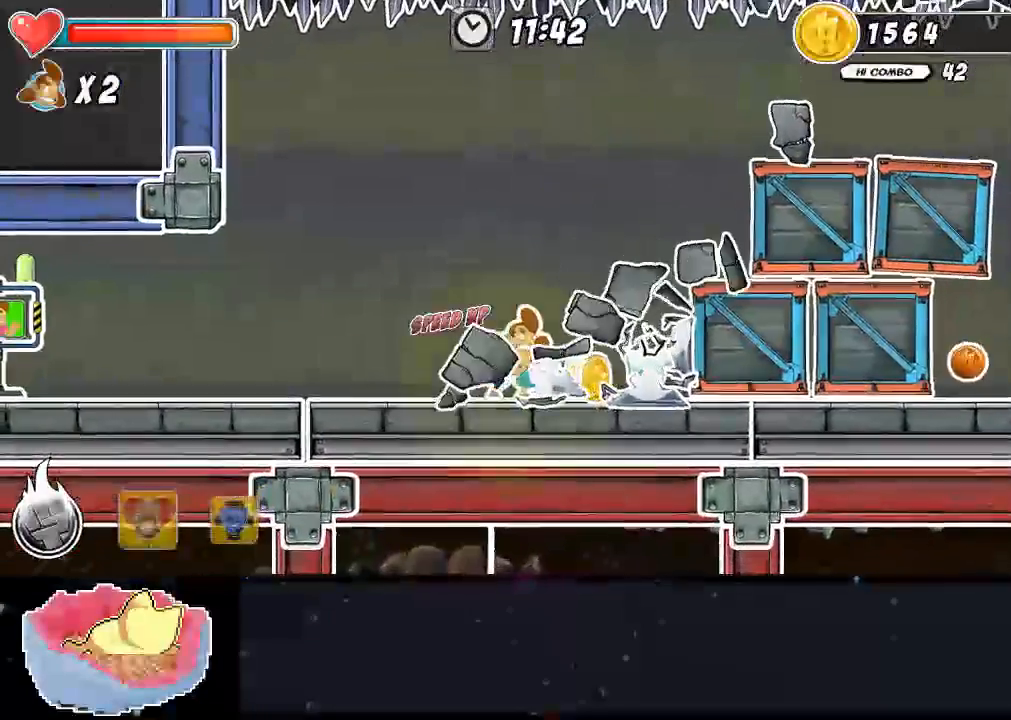
{"dt_ms": 500, "buttons": ["A"], "left_stick": "center", "right_stick": "up"}
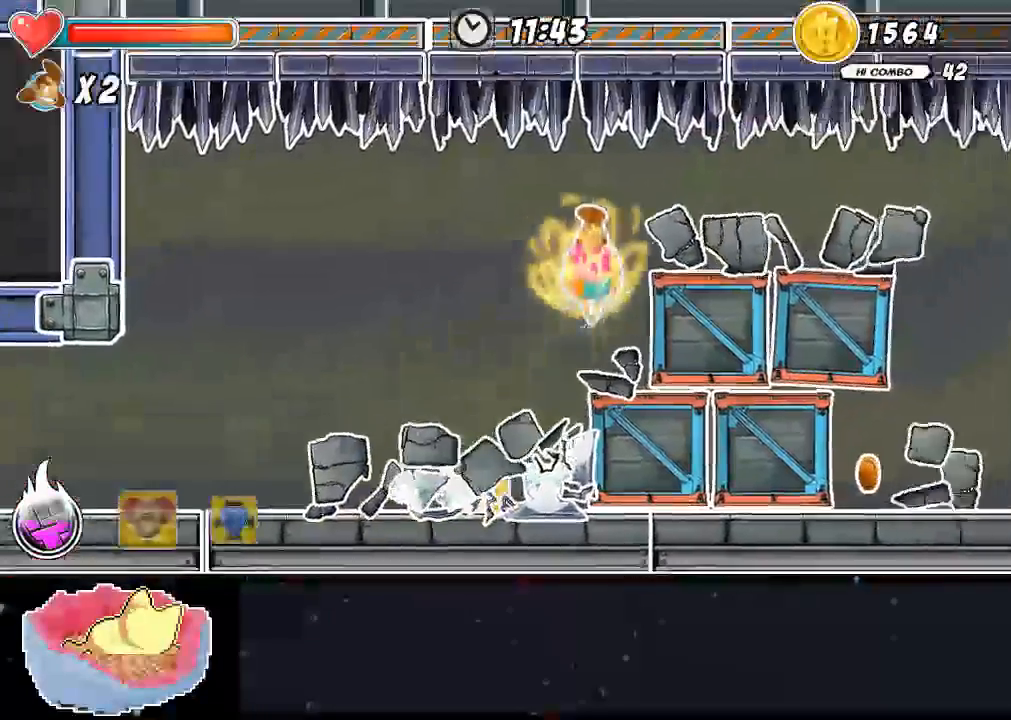
{"dt_ms": 500, "buttons": [], "left_stick": "center", "right_stick": "up", "events": [[233, "A", "up"]]}
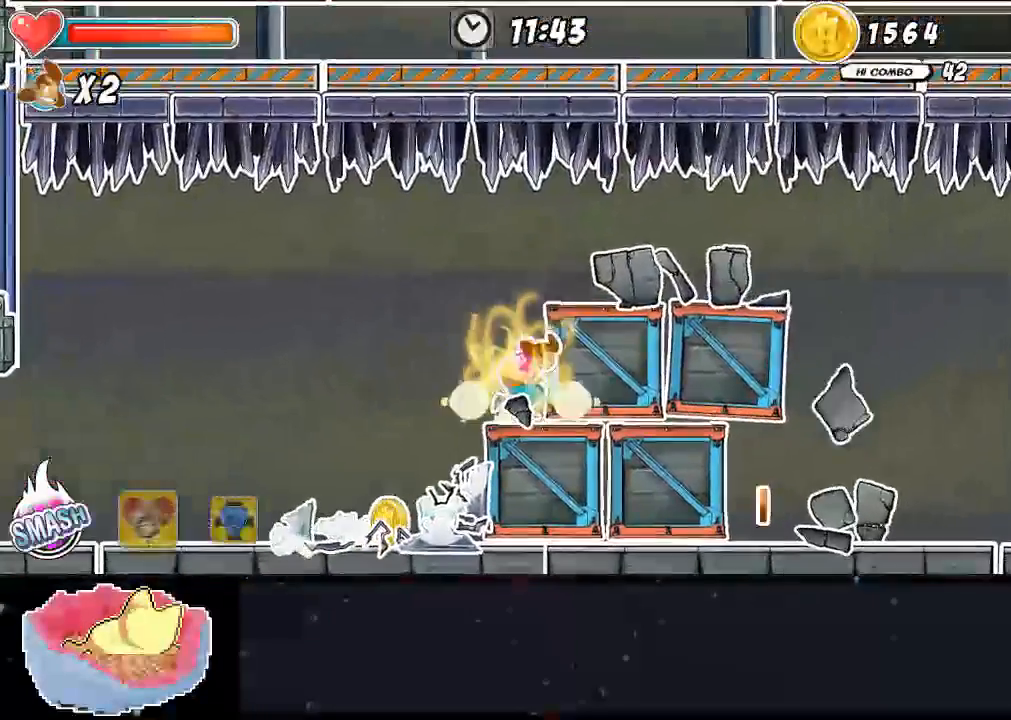
{"dt_ms": 500, "buttons": [], "left_stick": "center", "right_stick": "center"}